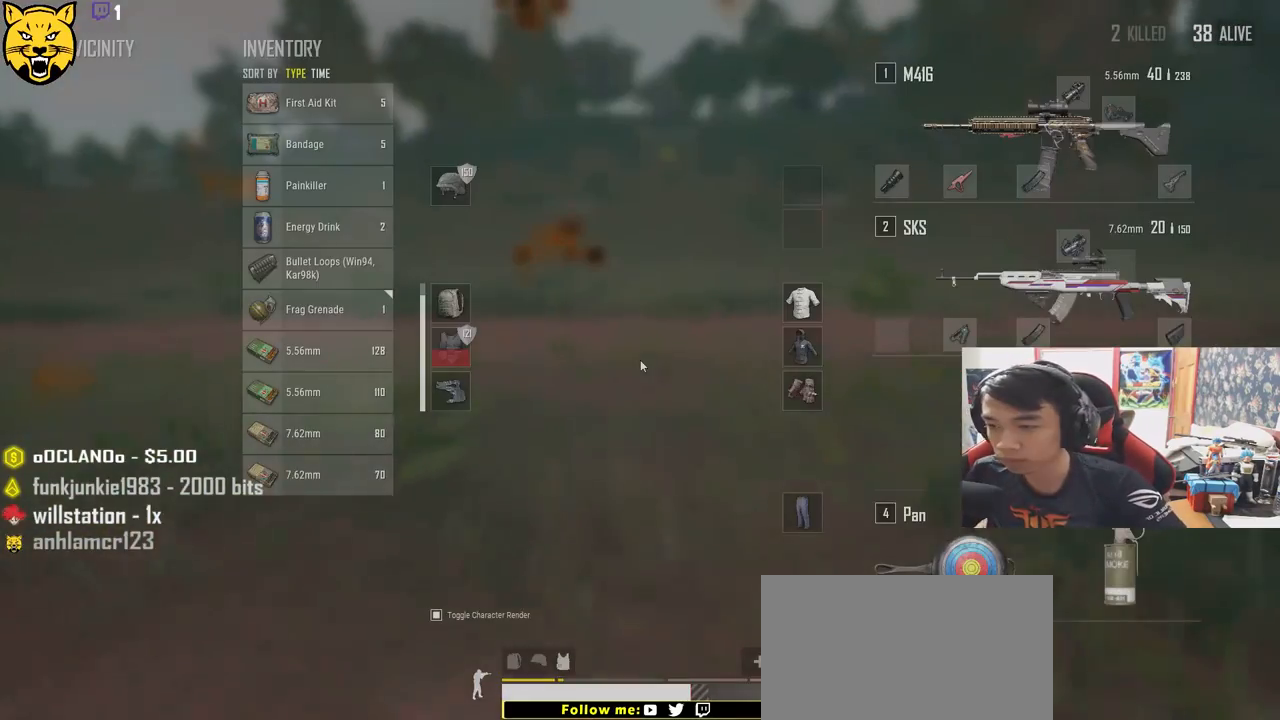
Gameplay with keyboard and mouse; each line is a JSON object with the keys and mouse buttons held at the frame after it. "events" lists presses ("down") and releases ("up") of "a", "c", "ctrl", "d", "e", "f", "q", "r", "s", "shift", "space", "tab", "v", "w", "x", "z", "mouse_left", "mouse_wheel", "mouse_right" and "mouse_mb4" between this image and that frame as [ms after this image, input, new state], when the widget could be followed in between. "mouse_left", "mouse_wheel", "mouse_right", "mouse_mb4" = the "left", "wheel", "right", "mb4" buttons of the "mouse" list. No other keys are recorded. "wheel" means that the mouse wheel is clicked or scrolled. Mouse movement is not recorded.
{"keys": [], "mouse": [], "events": []}
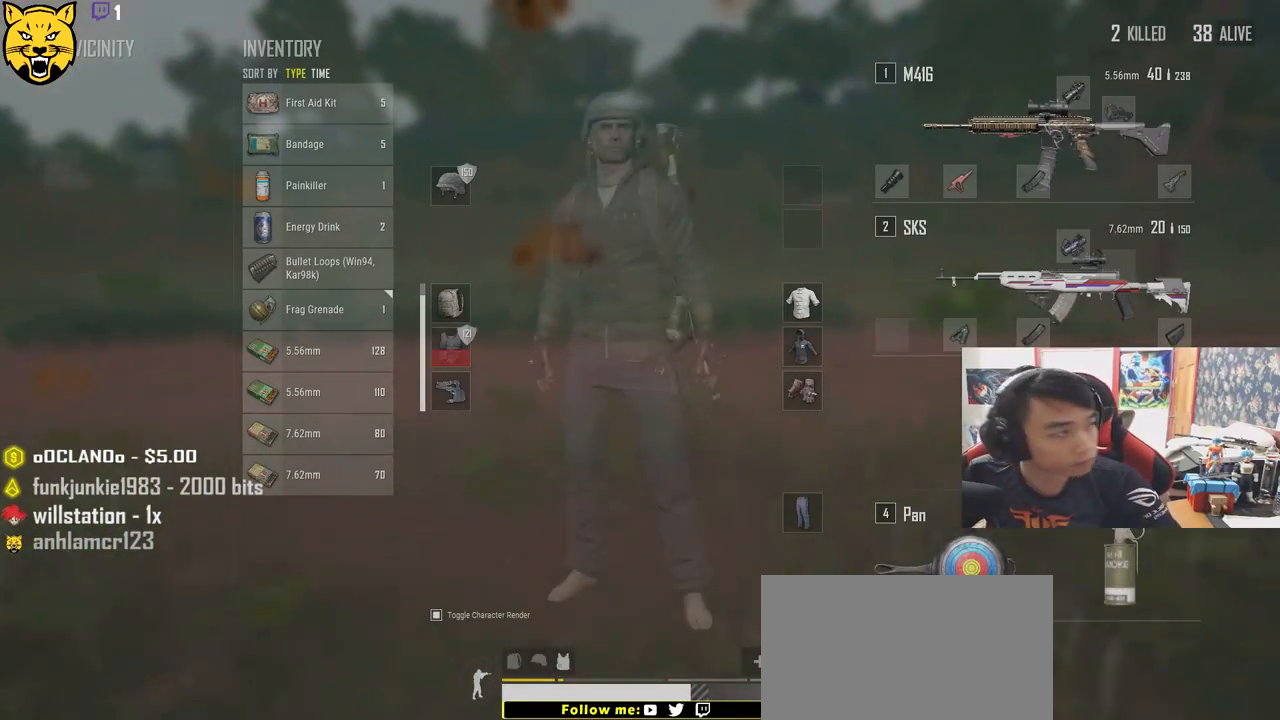
{"keys": [], "mouse": [], "events": []}
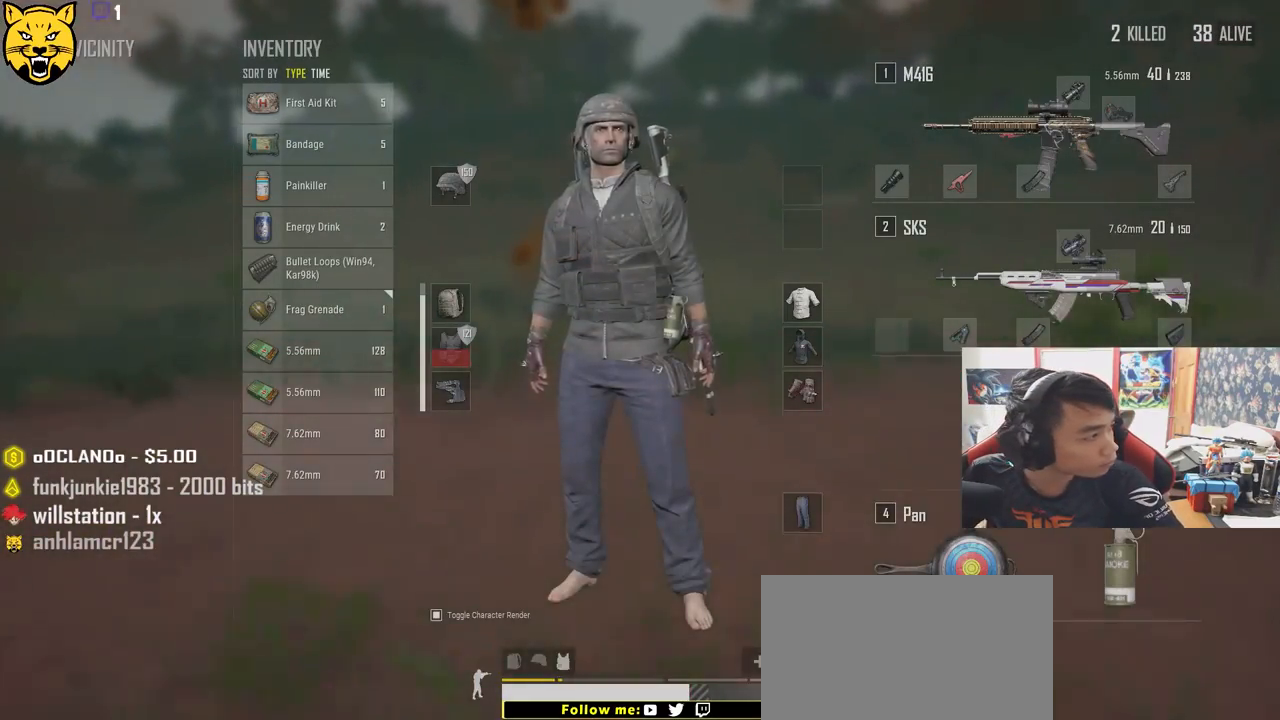
{"keys": [], "mouse": [], "events": [[267, "mouse_wheel", "down"], [300, "mouse_wheel", "up"]]}
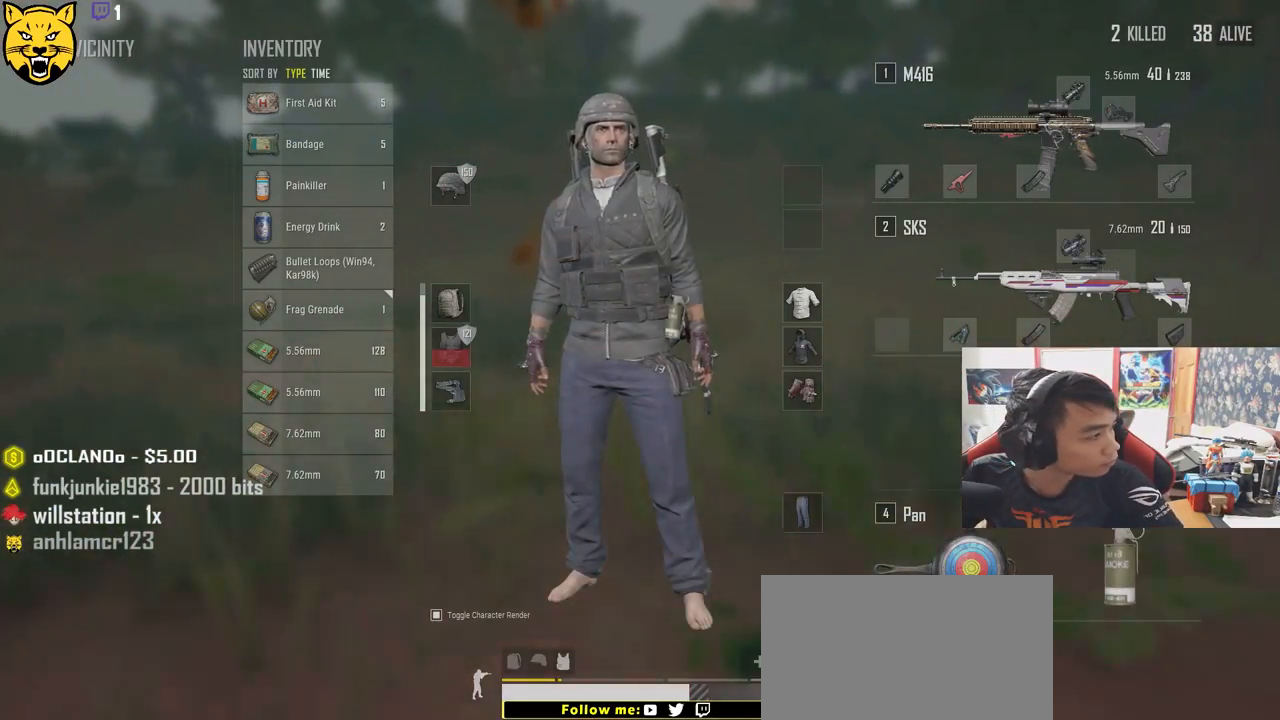
{"keys": [], "mouse": [], "events": [[300, "mouse_left", "down"], [383, "mouse_left", "up"]]}
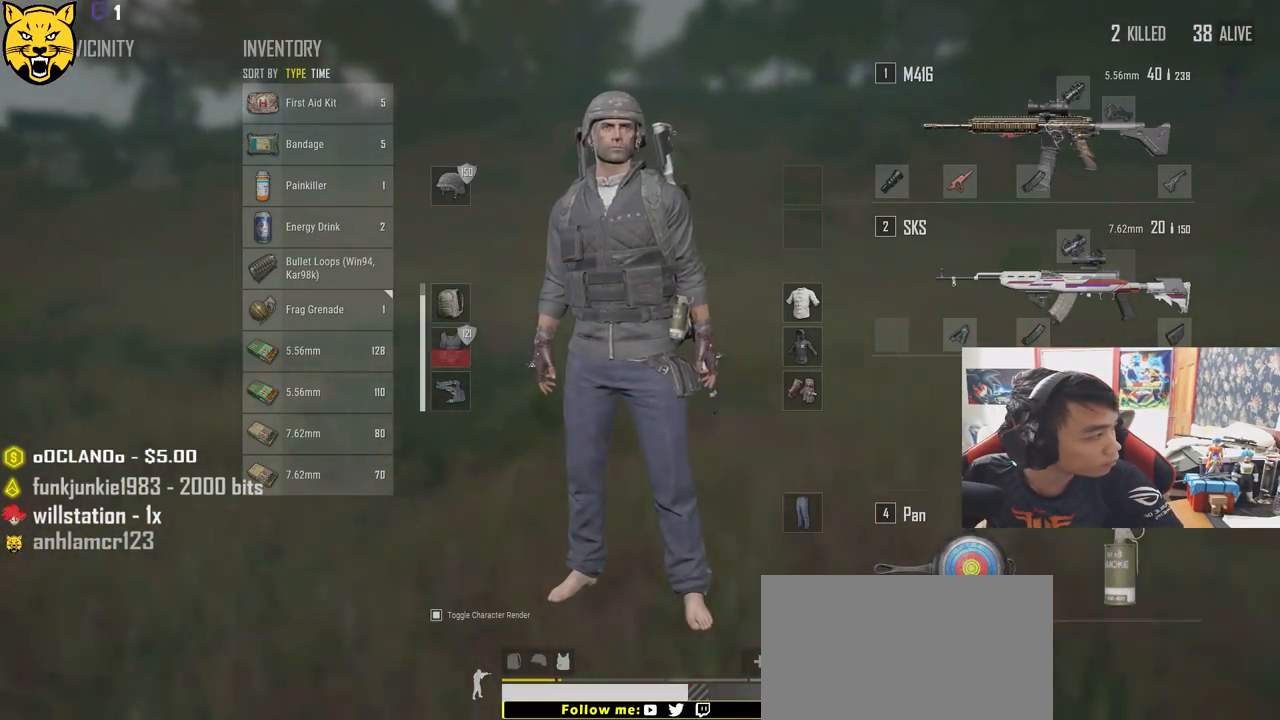
{"keys": [], "mouse": [], "events": [[83, "mouse_wheel", "down"], [167, "mouse_wheel", "up"]]}
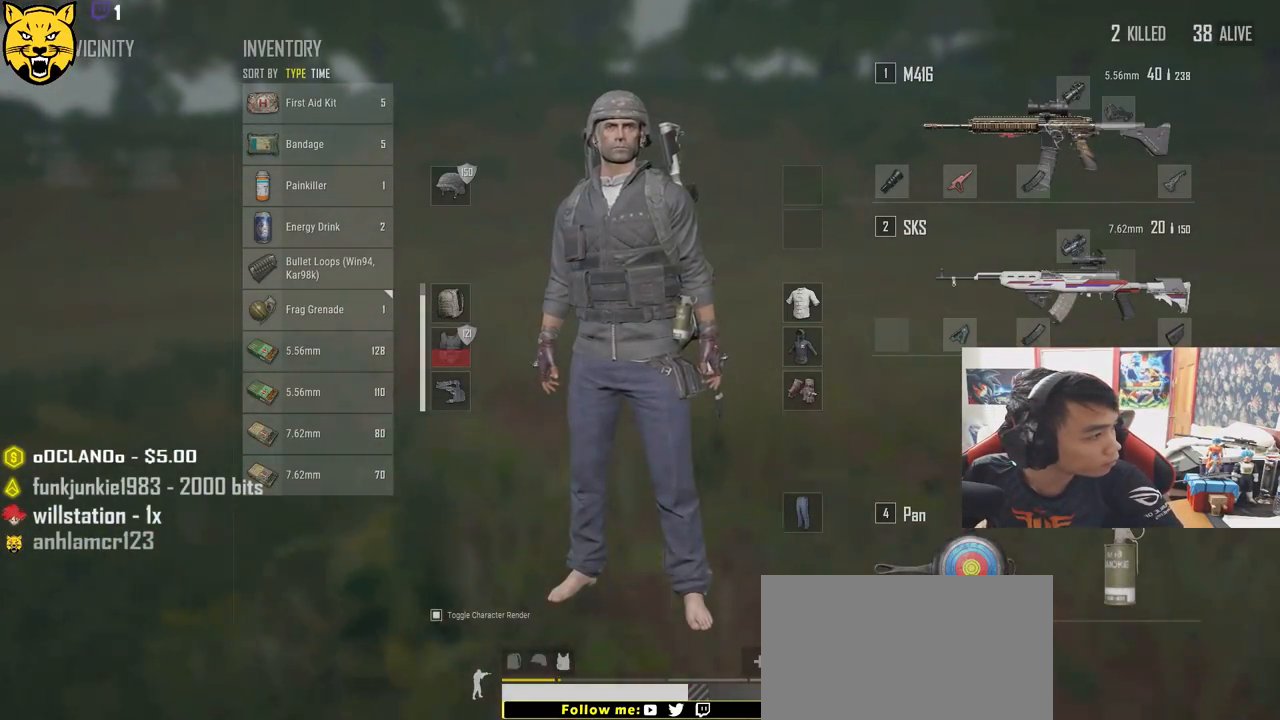
{"keys": [], "mouse": [], "events": []}
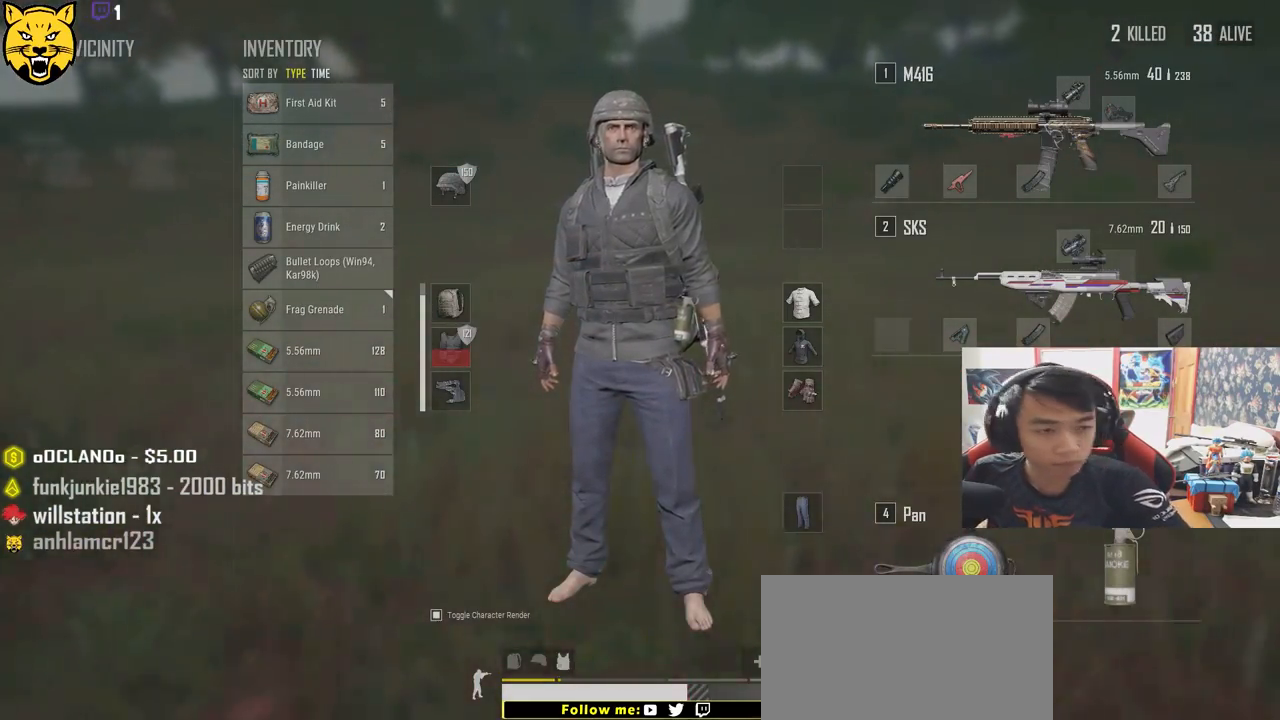
{"keys": [], "mouse": [], "events": []}
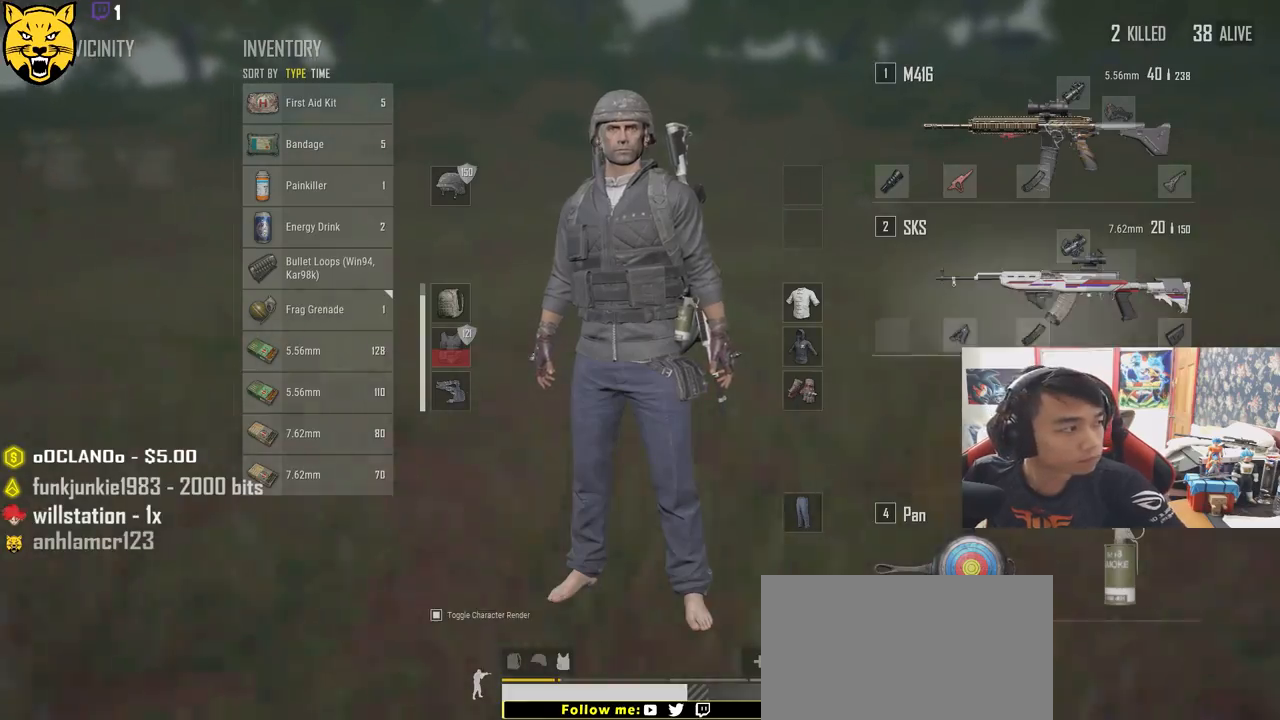
{"keys": [], "mouse": [], "events": []}
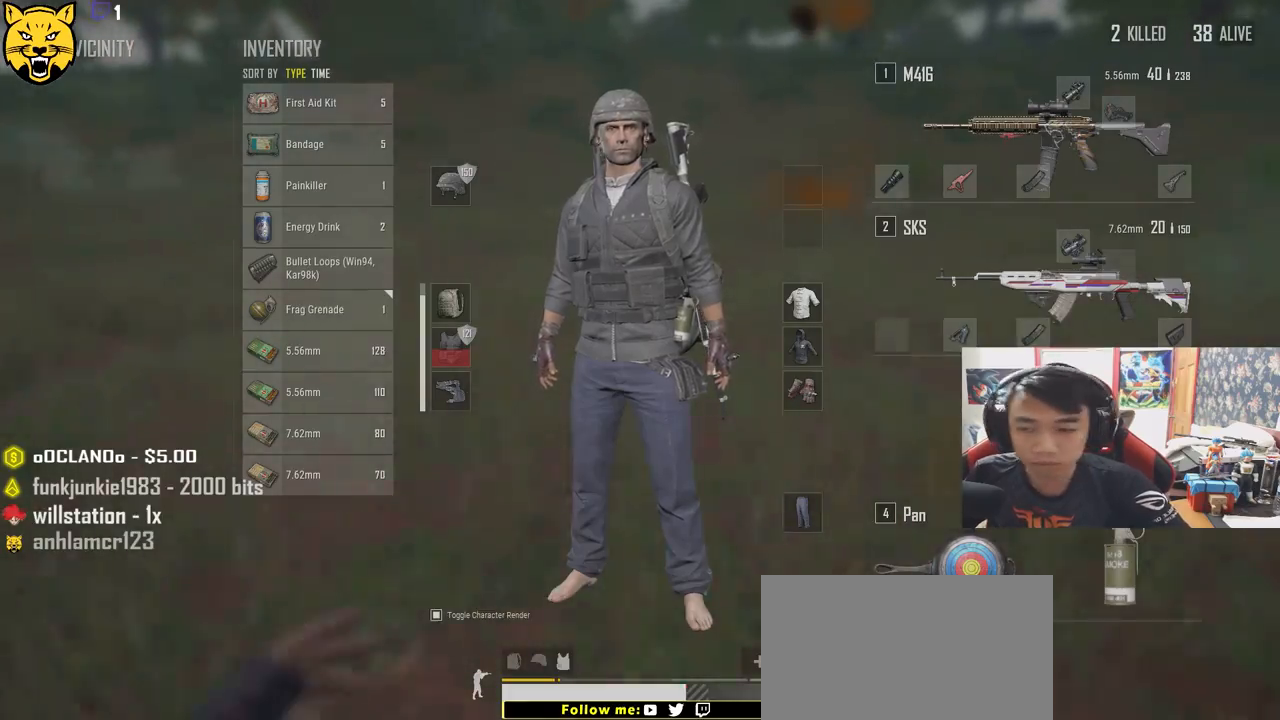
{"keys": ["tab"], "mouse": [], "events": [[267, "mouse_left", "down"], [350, "mouse_left", "up"], [433, "tab", "down"]]}
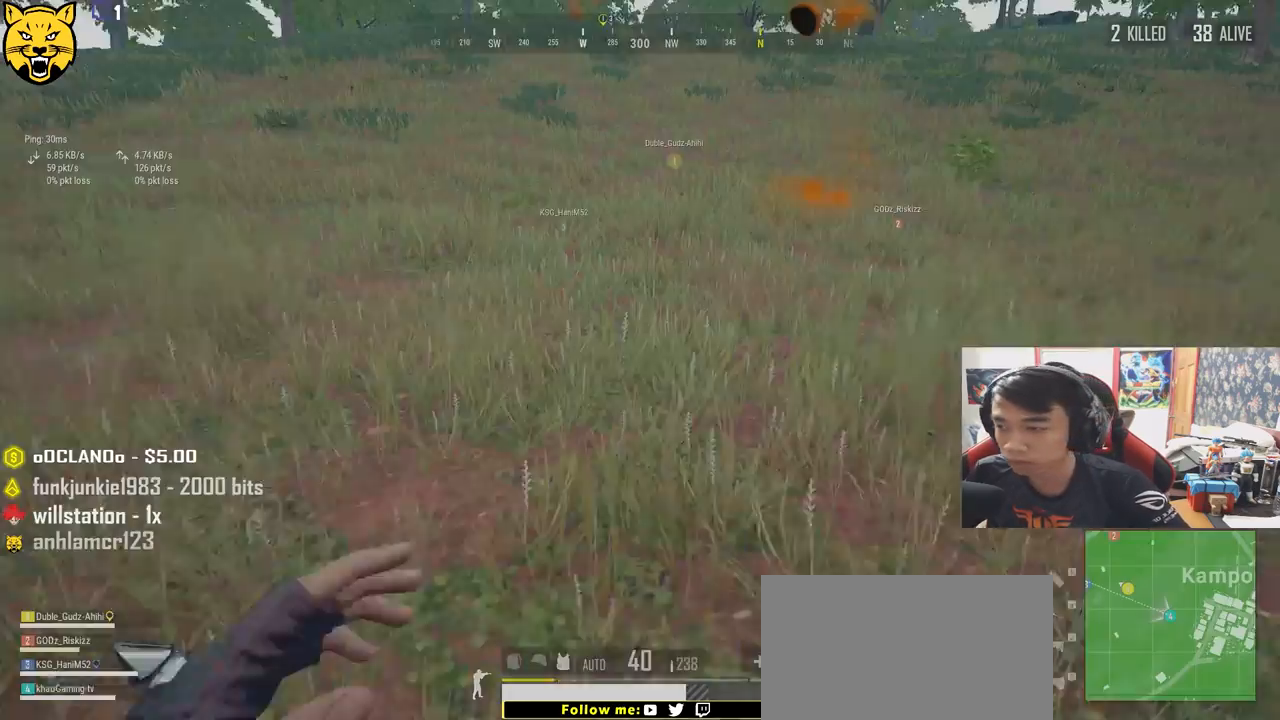
{"keys": [], "mouse": [], "events": [[83, "tab", "up"]]}
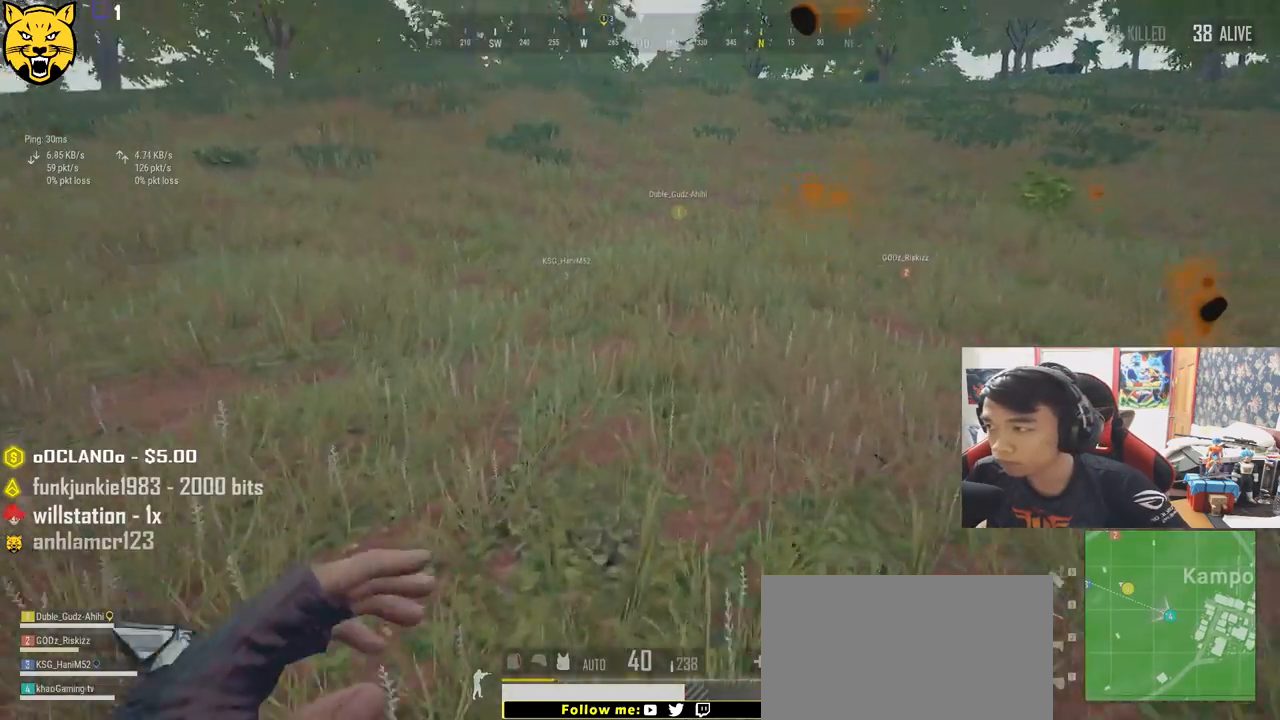
{"keys": [], "mouse": [], "events": []}
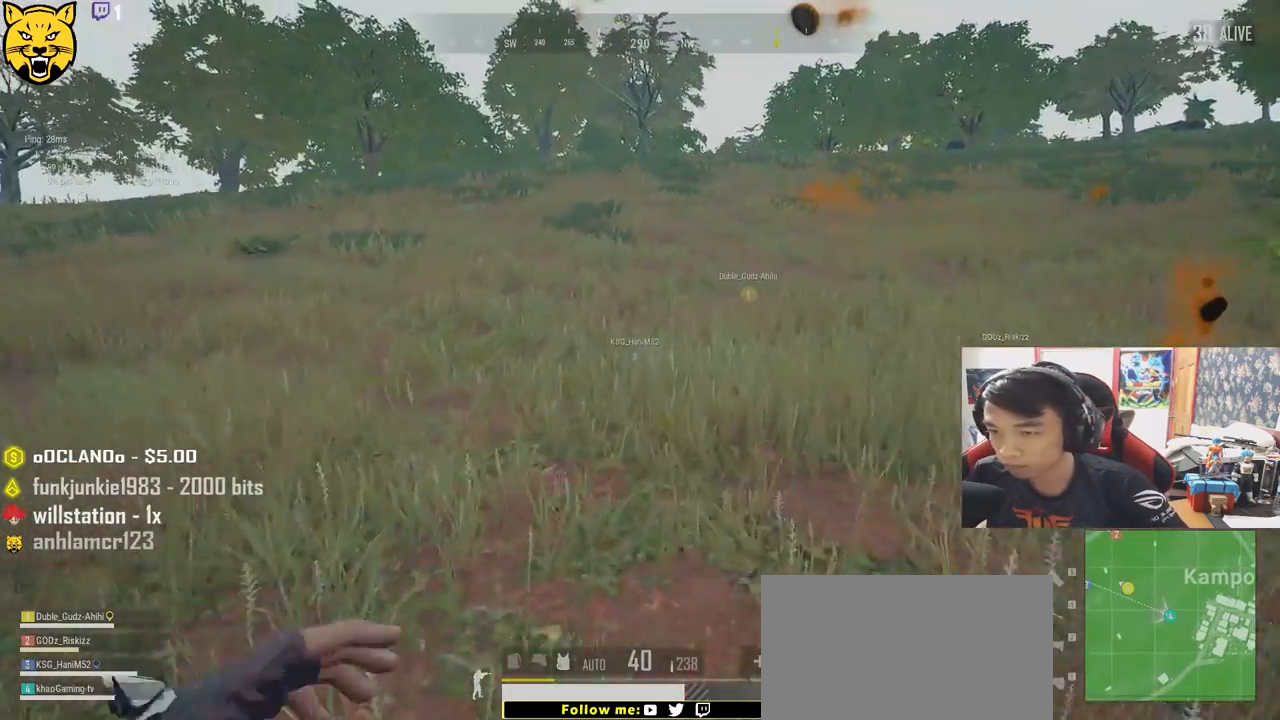
{"keys": [], "mouse": [], "events": [[150, "tab", "down"], [283, "tab", "up"]]}
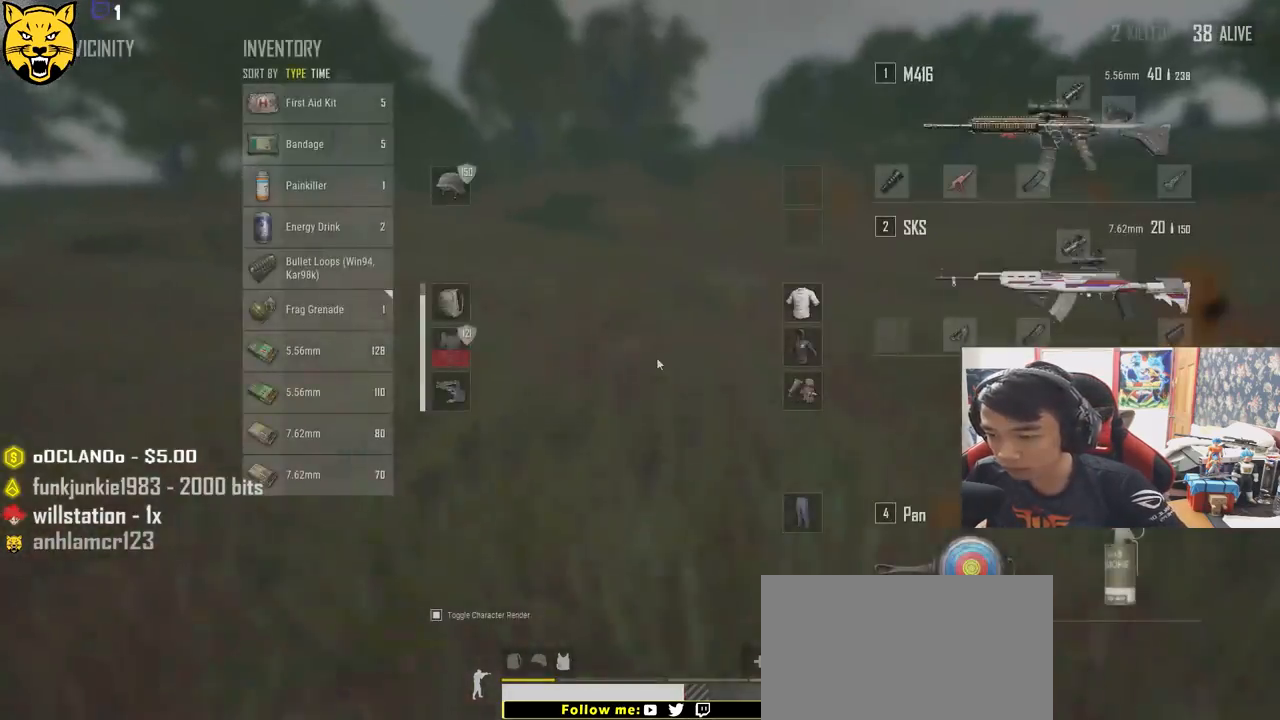
{"keys": ["tab"], "mouse": [], "events": [[17, "tab", "down"], [117, "tab", "up"], [450, "tab", "down"]]}
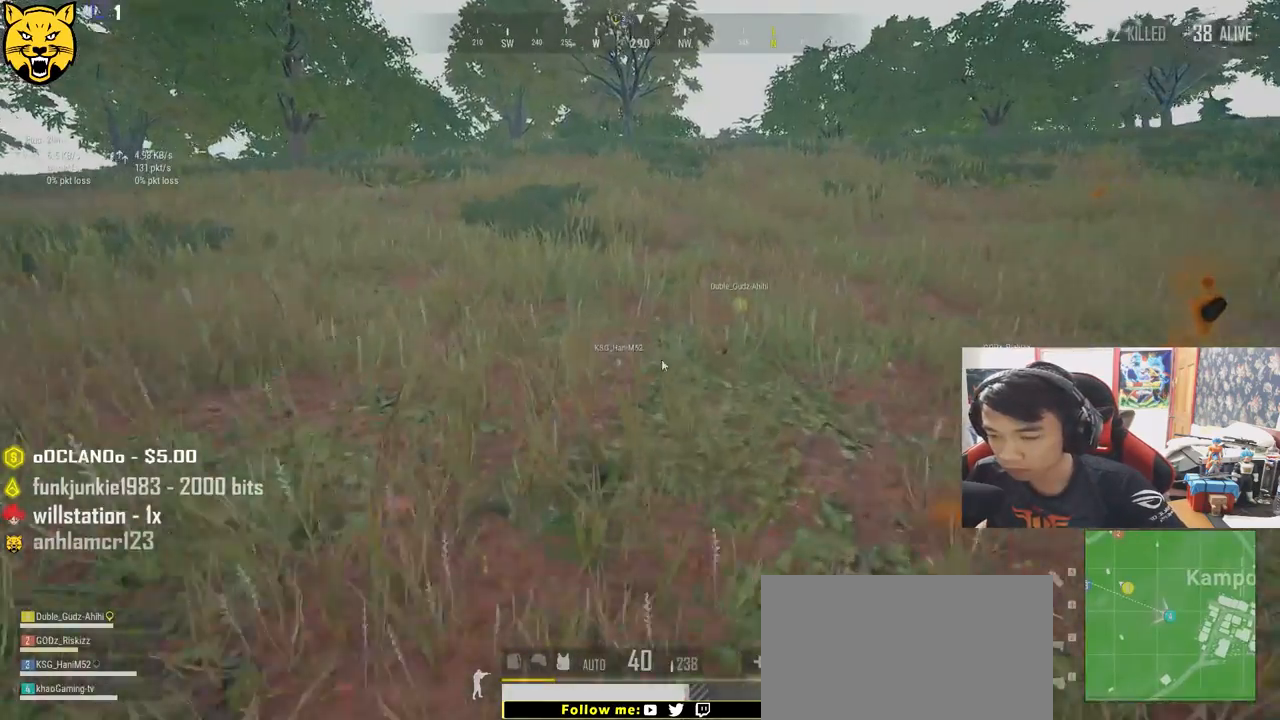
{"keys": [], "mouse": [], "events": [[67, "tab", "up"]]}
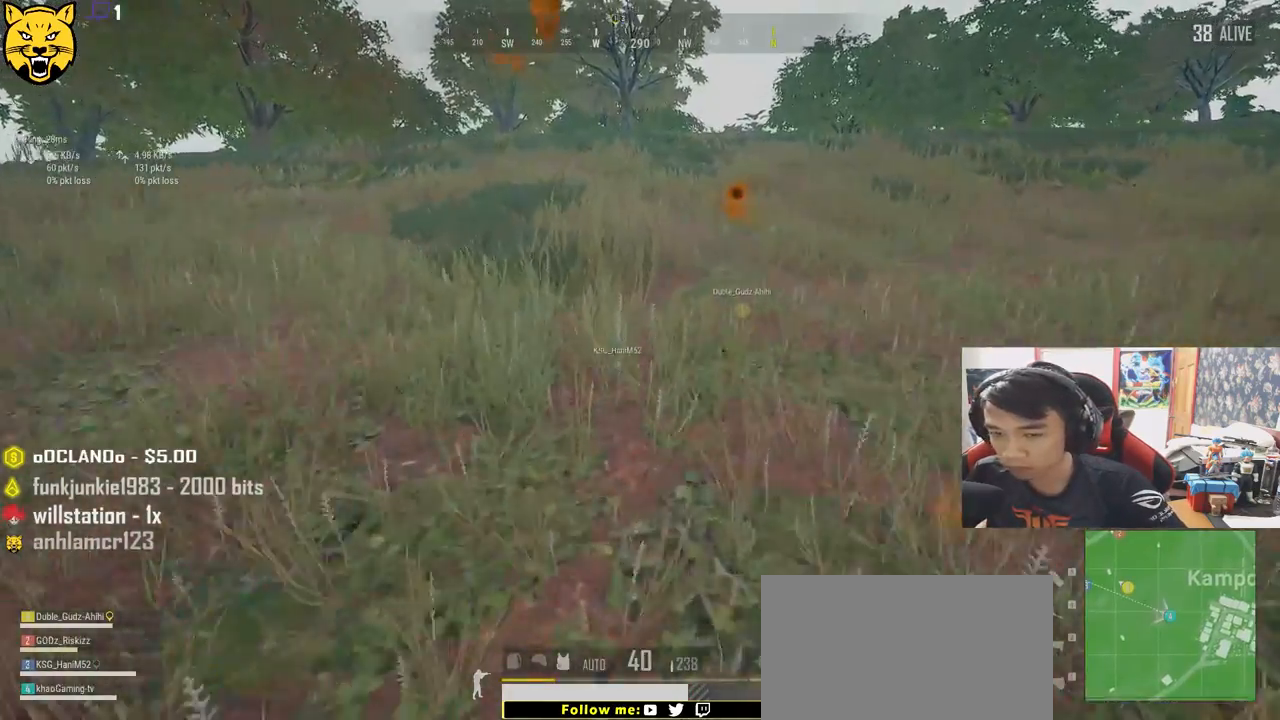
{"keys": [], "mouse": [], "events": []}
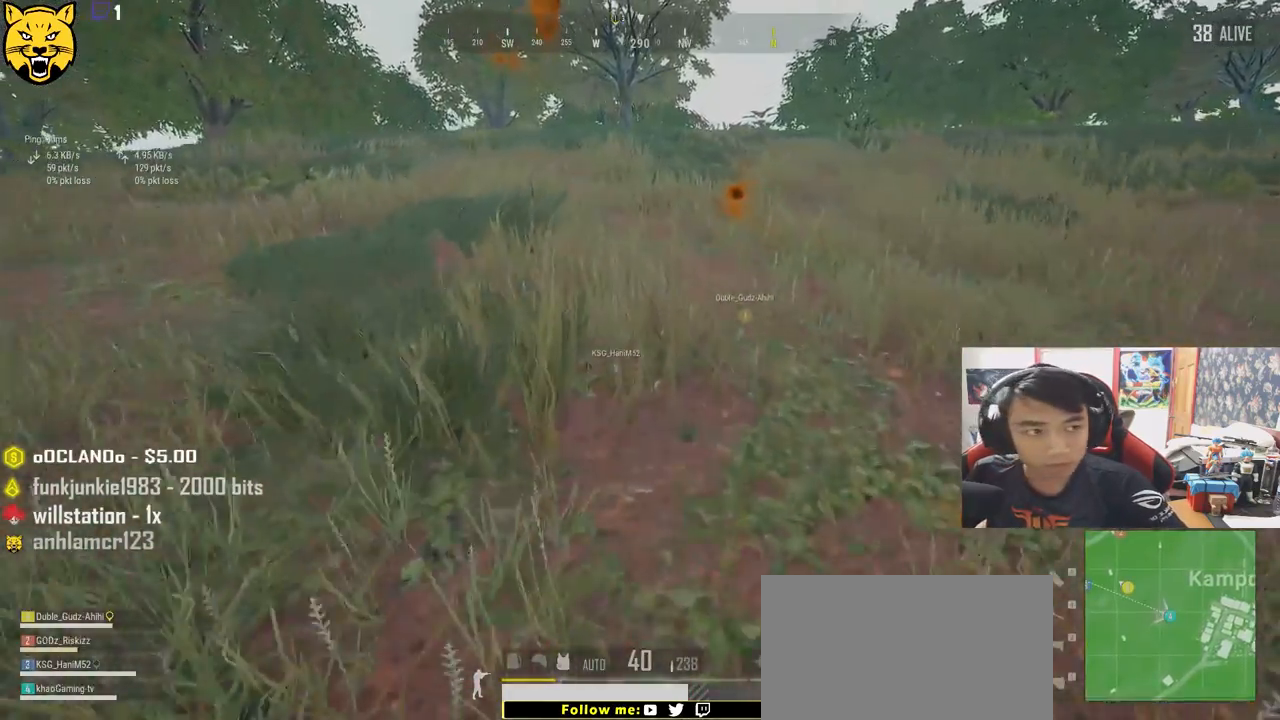
{"keys": [], "mouse": [], "events": [[217, "tab", "down"], [317, "tab", "up"]]}
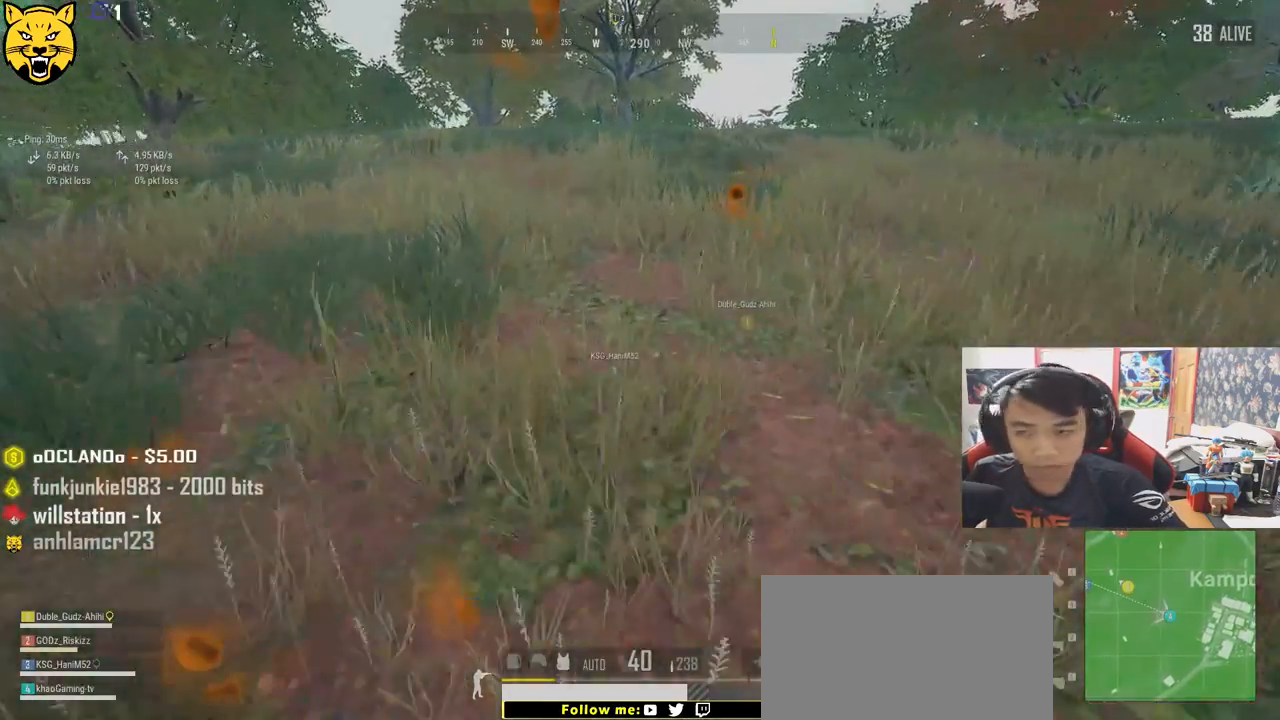
{"keys": [], "mouse": [], "events": []}
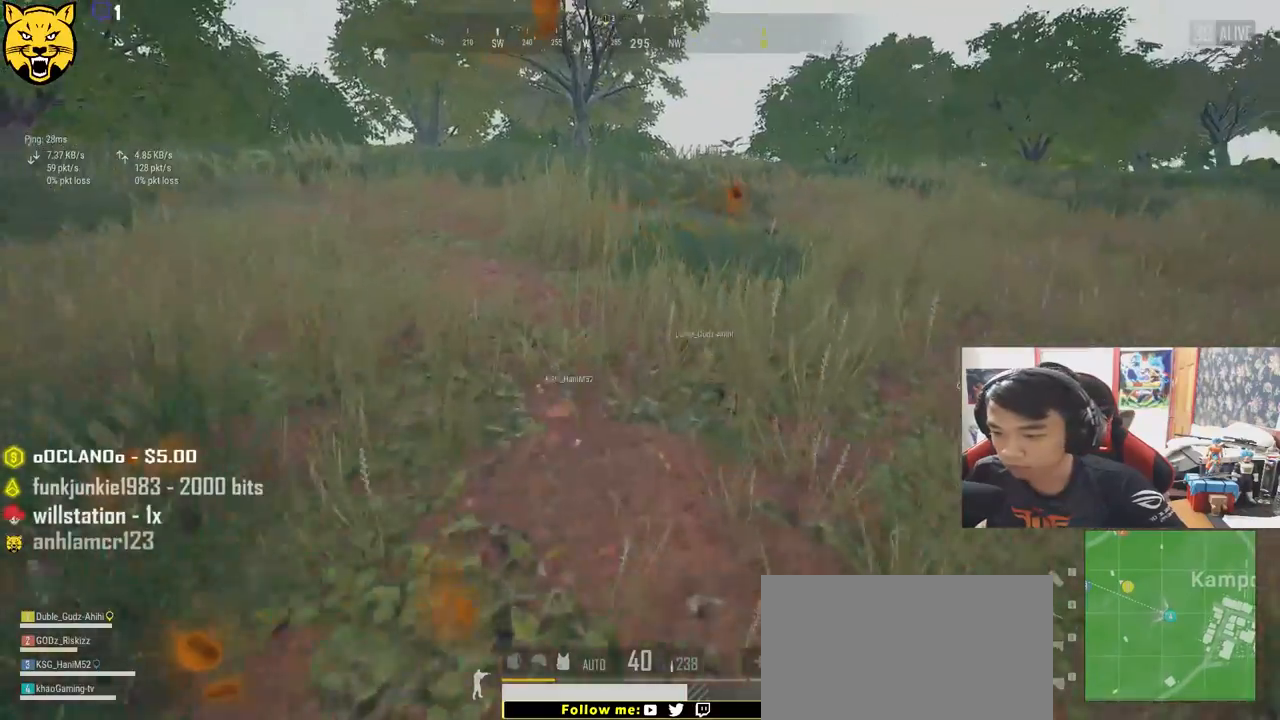
{"keys": [], "mouse": [], "events": []}
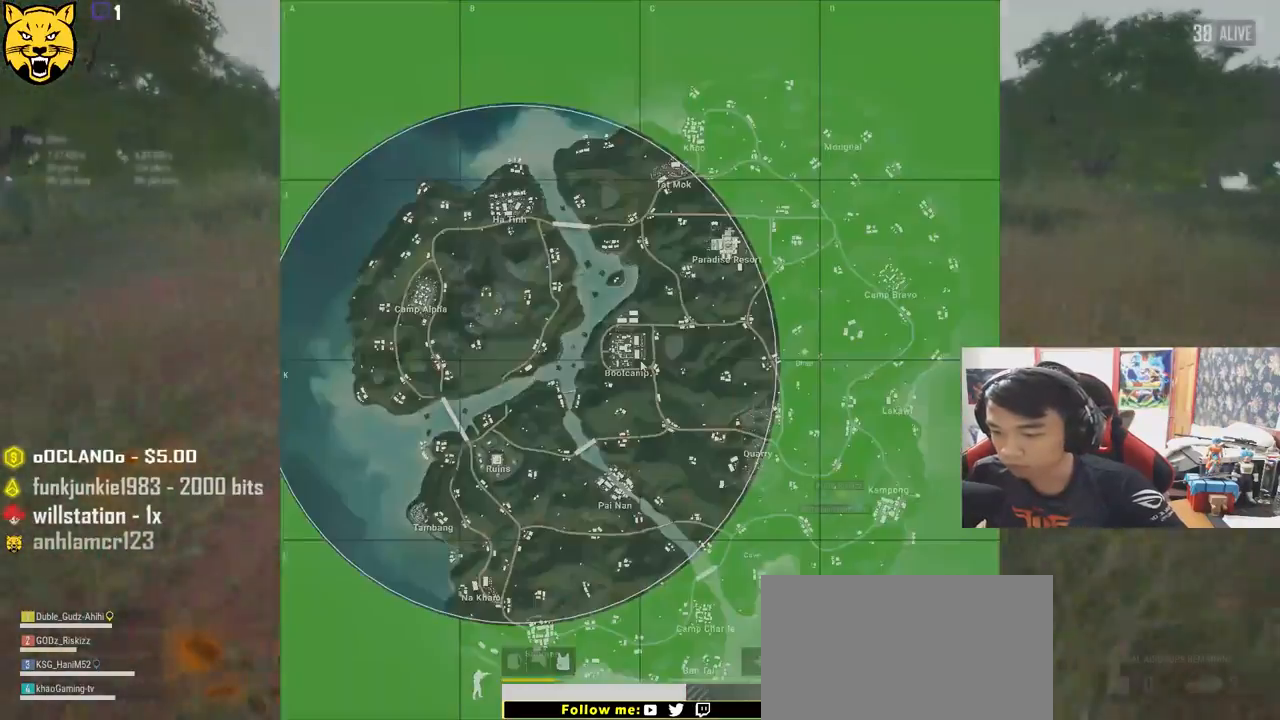
{"keys": [], "mouse": [], "events": []}
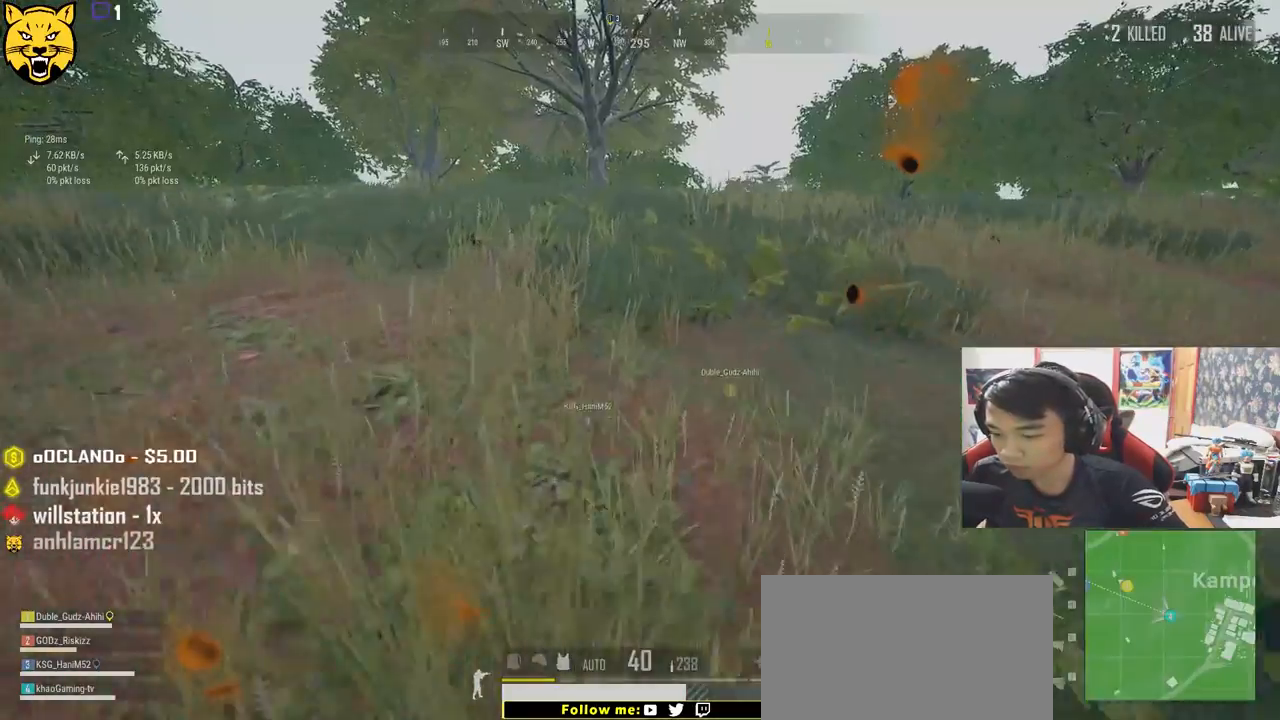
{"keys": [], "mouse": [], "events": [[150, "tab", "down"], [283, "tab", "up"]]}
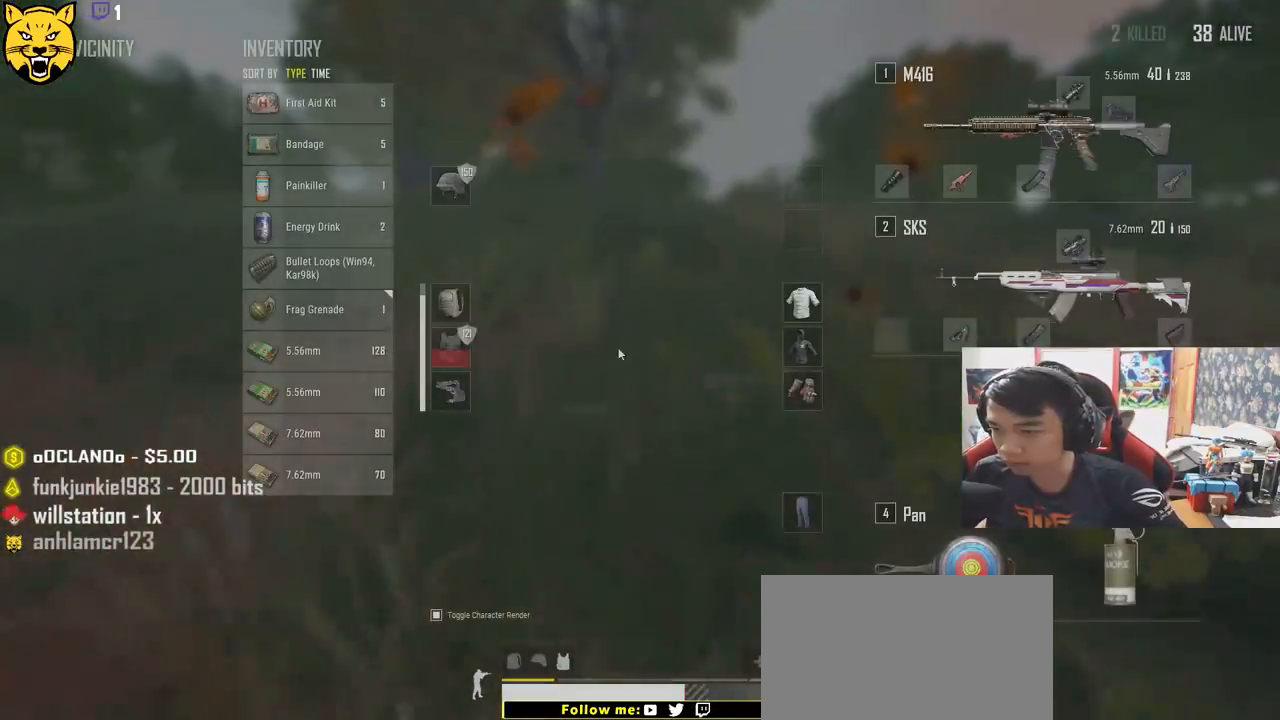
{"keys": [], "mouse": [], "events": []}
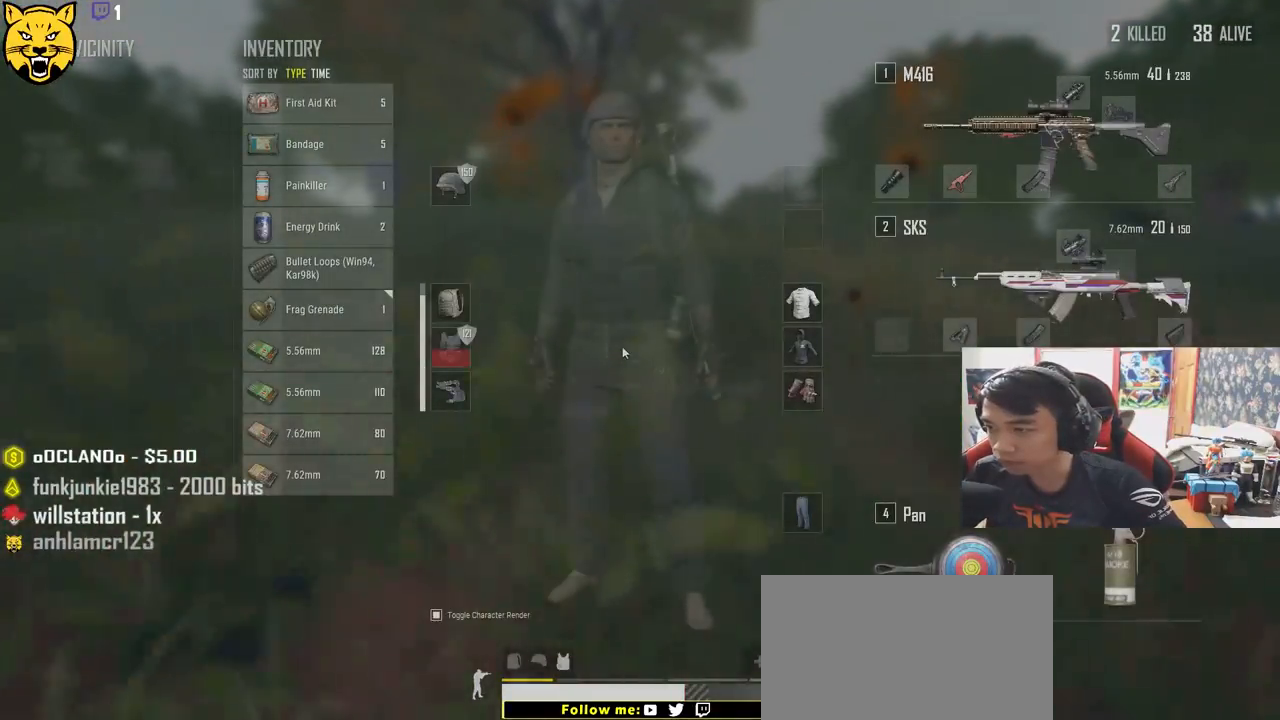
{"keys": [], "mouse": [], "events": [[150, "mouse_left", "down"], [233, "mouse_left", "up"]]}
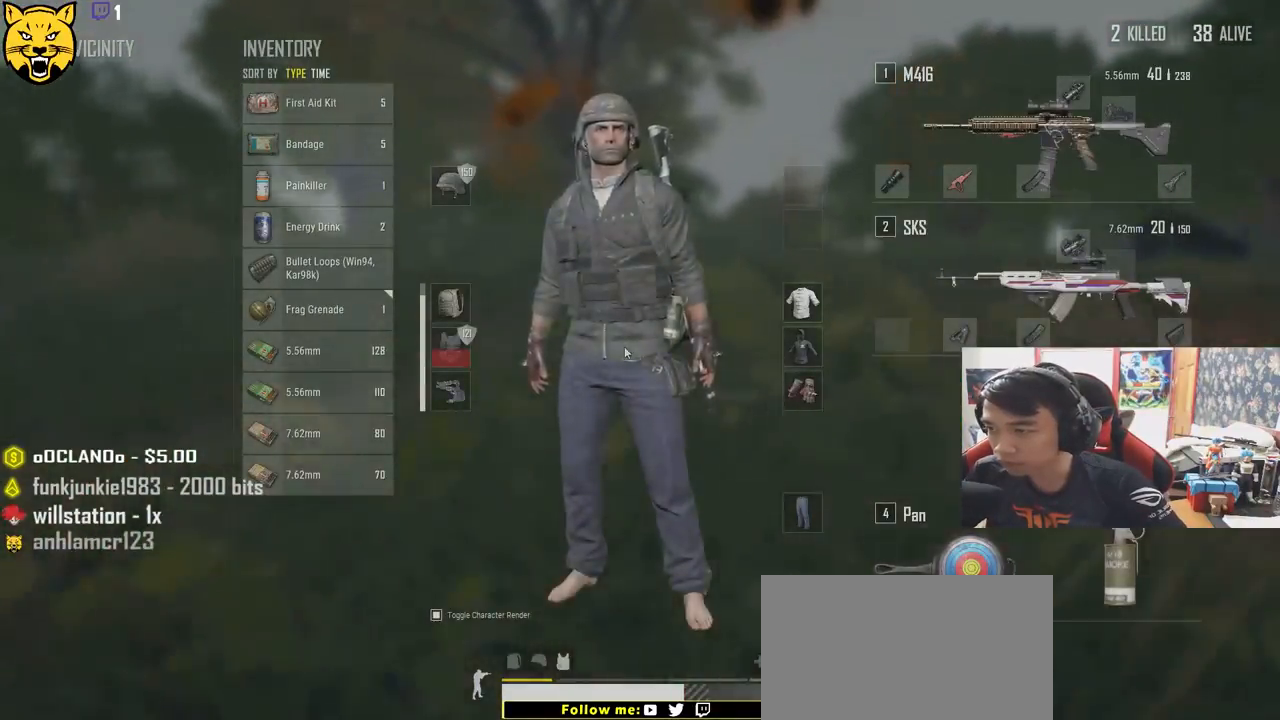
{"keys": [], "mouse": [], "events": [[17, "tab", "down"], [117, "tab", "up"]]}
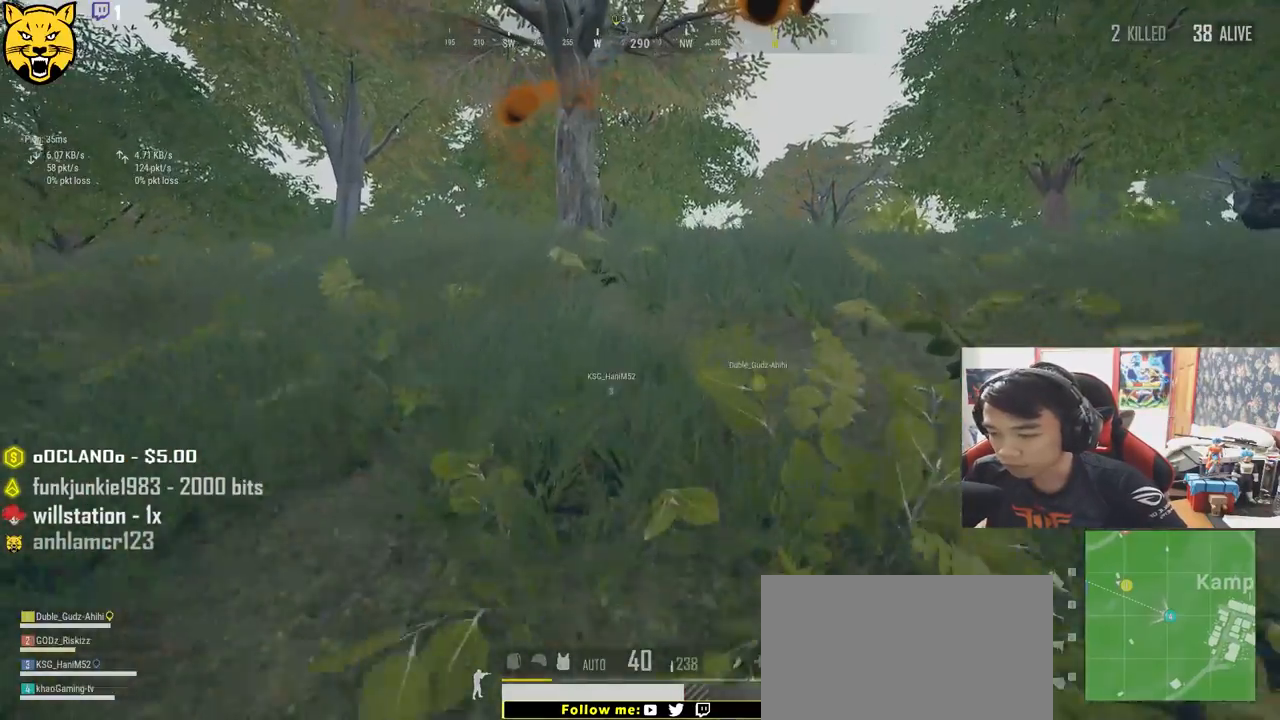
{"keys": ["tab"], "mouse": [], "events": [[433, "tab", "down"]]}
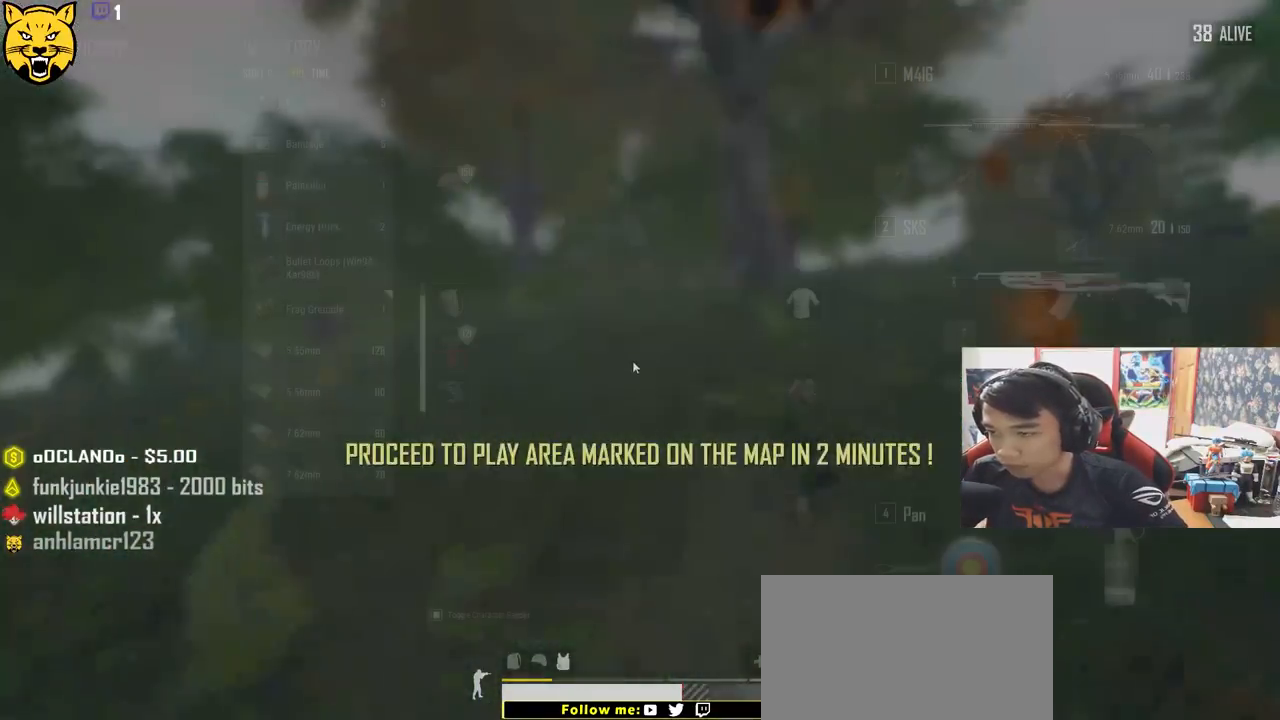
{"keys": ["tab"], "mouse": [], "events": [[50, "tab", "up"], [450, "tab", "down"]]}
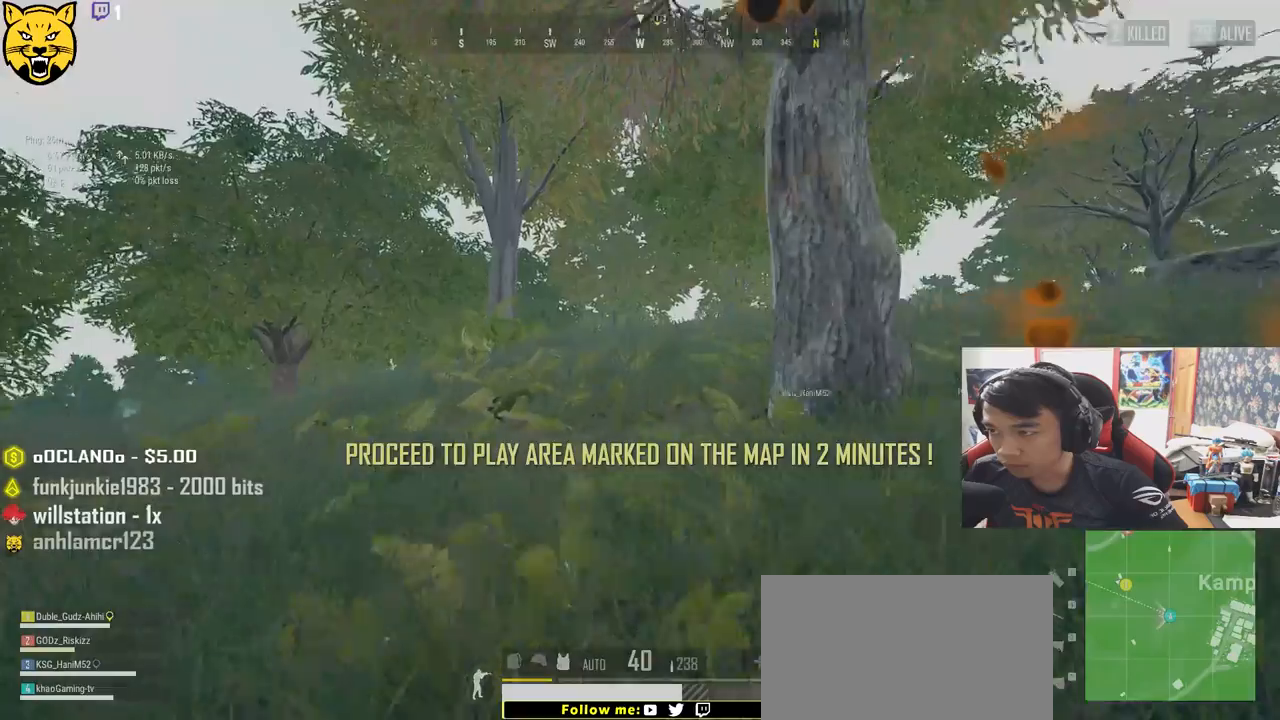
{"keys": [], "mouse": [], "events": [[67, "tab", "up"]]}